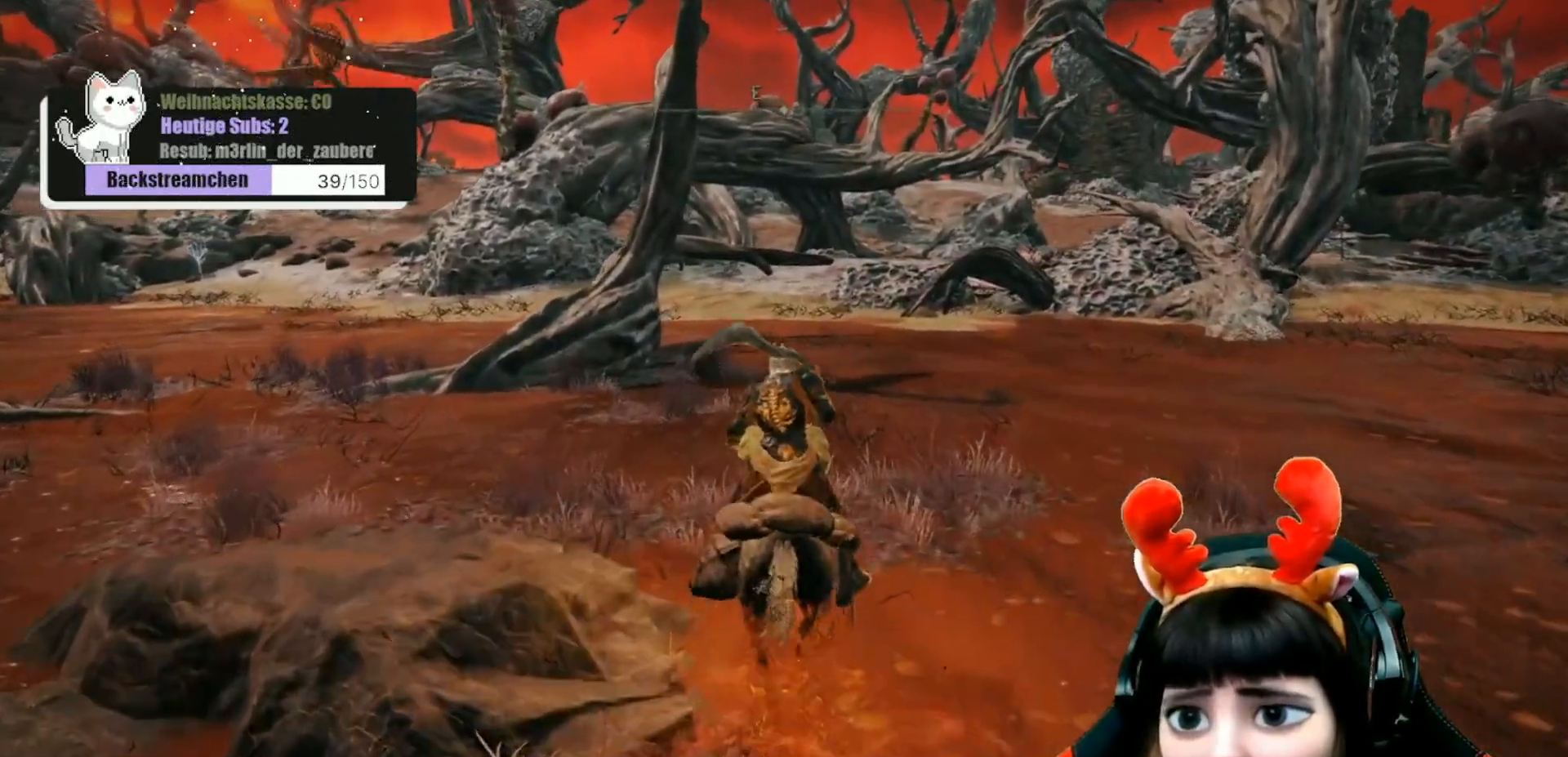
Gameplay with a controller (Xbox layout); each line is a JSON object with the inputs held at the frame after it. "events" lists button and stick changes between this image and that frame as [ms after this image, input, new state], when the widget could be followed in between.
{"buttons": [], "left_stick": "up", "right_stick": "left", "events": []}
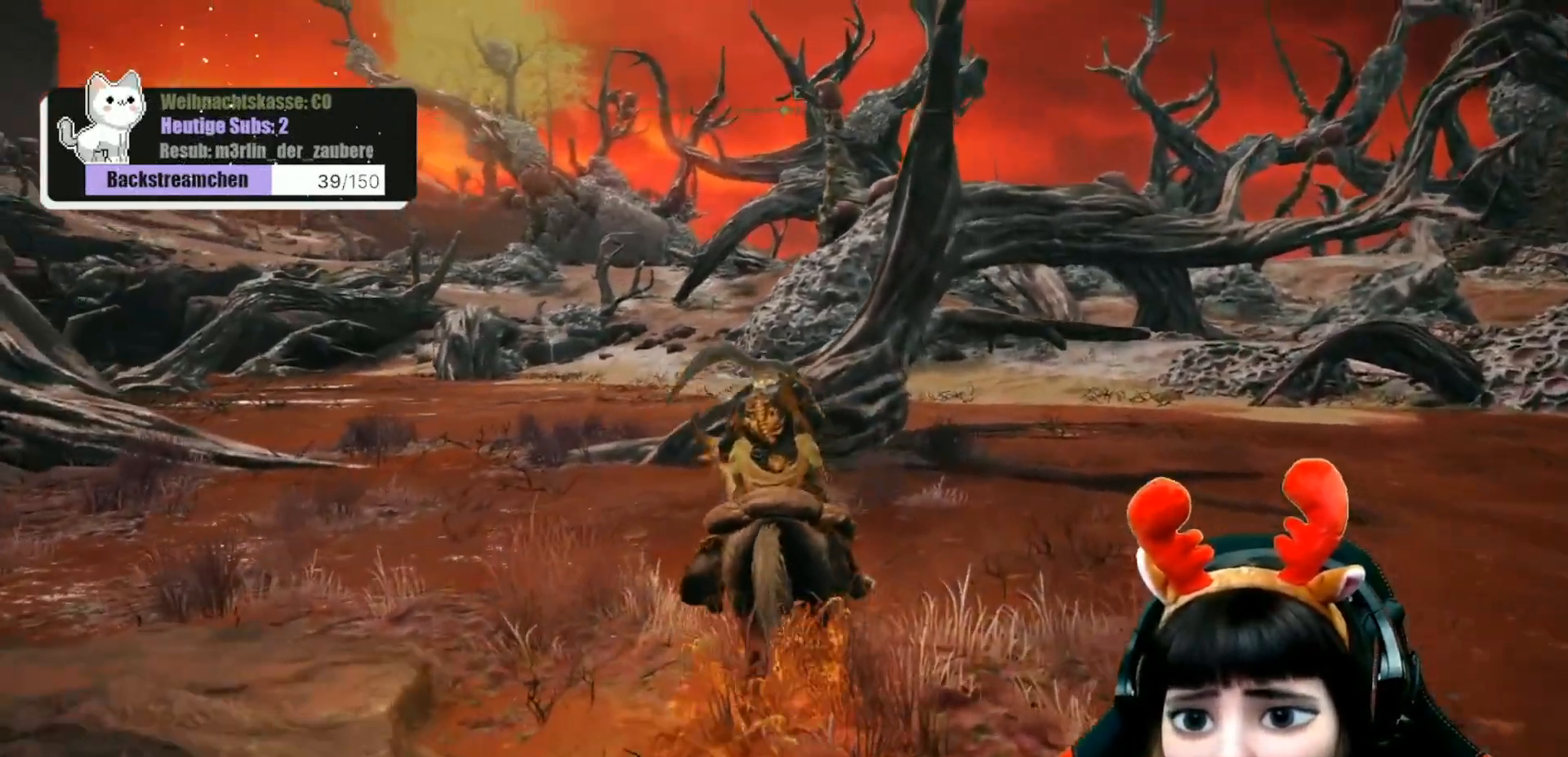
{"buttons": [], "left_stick": "up", "right_stick": "center", "events": [[167, "right_stick", "center"]]}
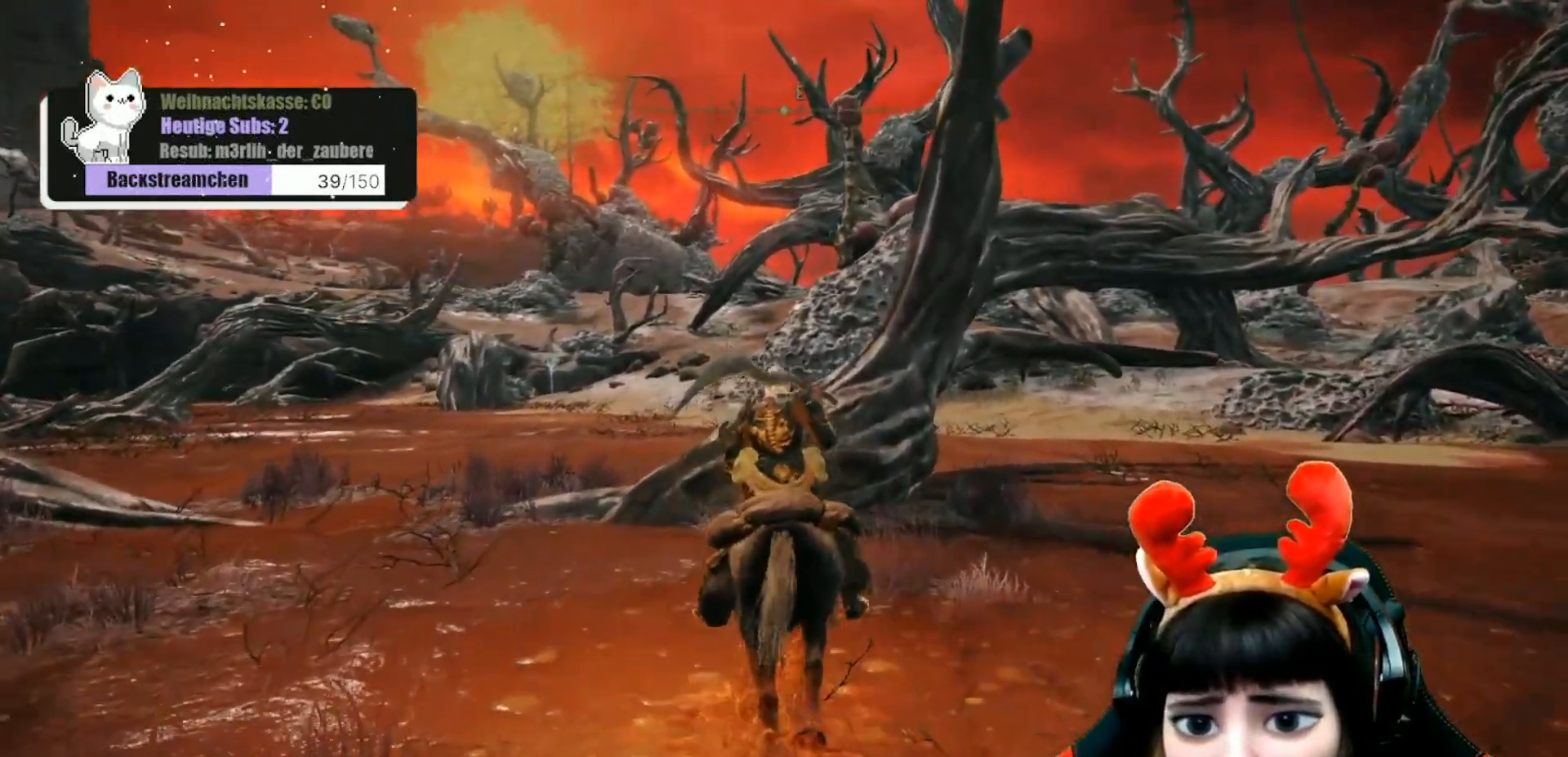
{"buttons": [], "left_stick": "up", "right_stick": "center", "events": []}
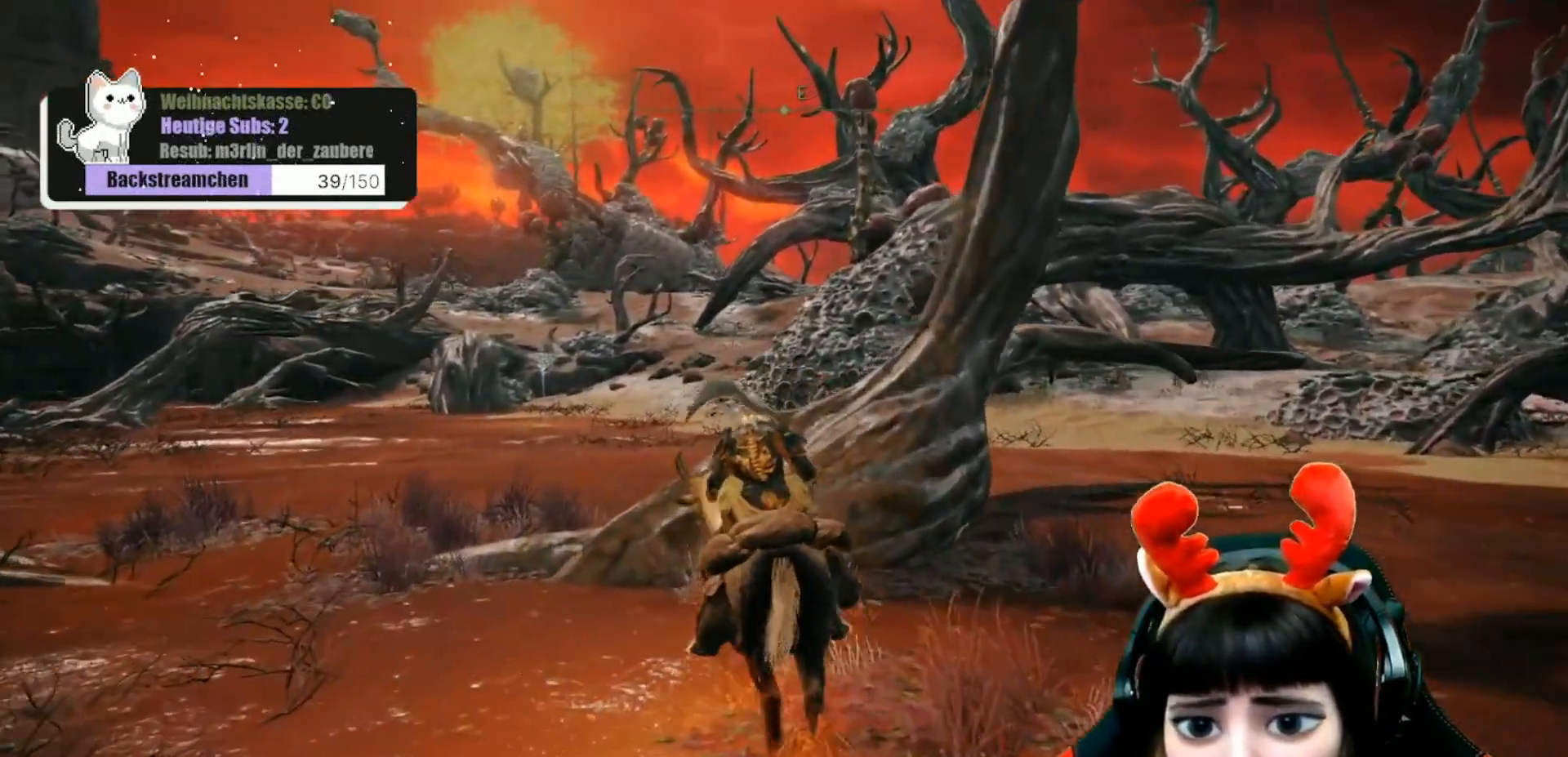
{"buttons": [], "left_stick": "up", "right_stick": "center", "events": [[17, "A", "down"], [133, "A", "up"]]}
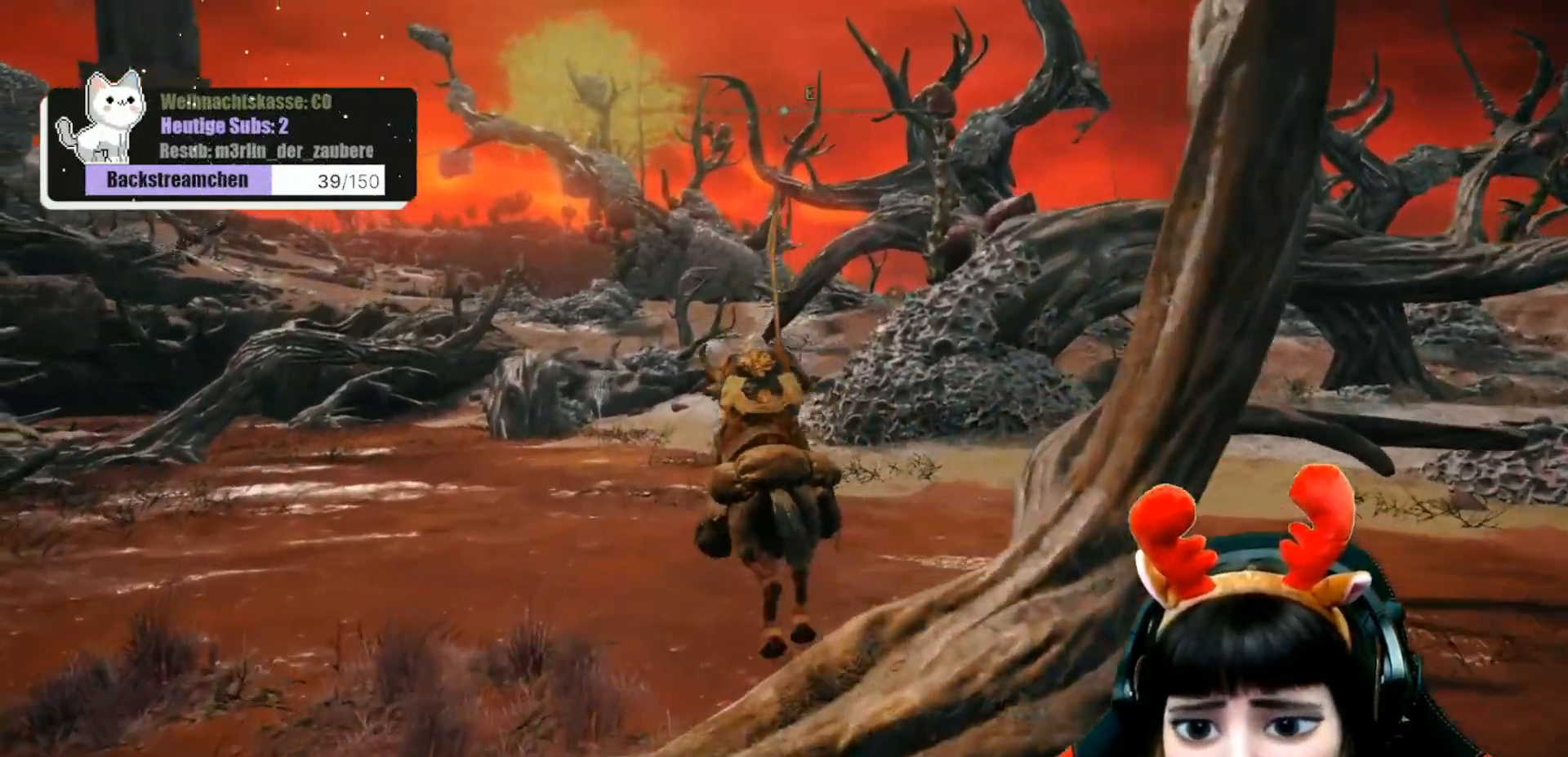
{"buttons": [], "left_stick": "up", "right_stick": "center", "events": []}
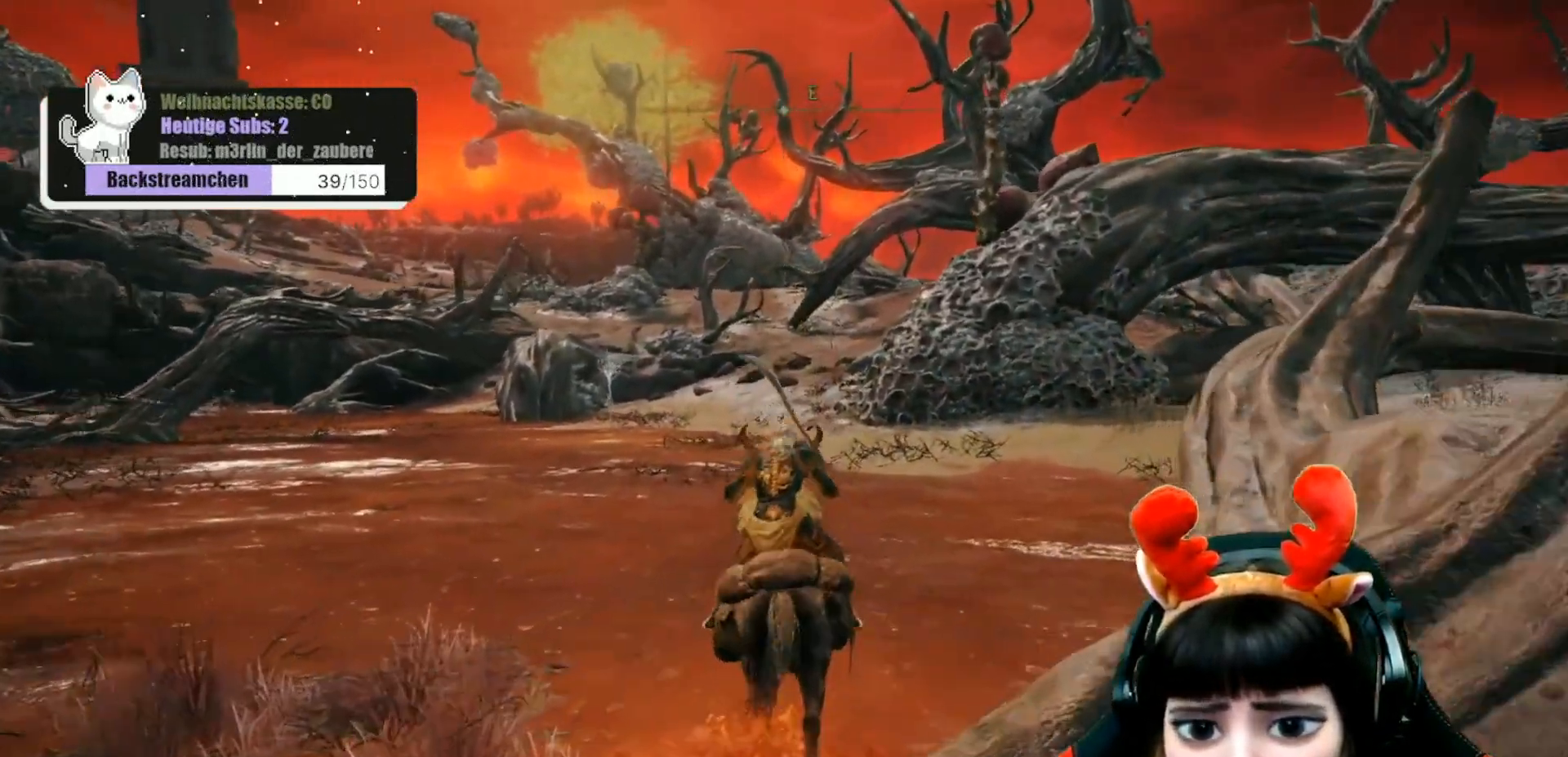
{"buttons": [], "left_stick": "up", "right_stick": "center", "events": []}
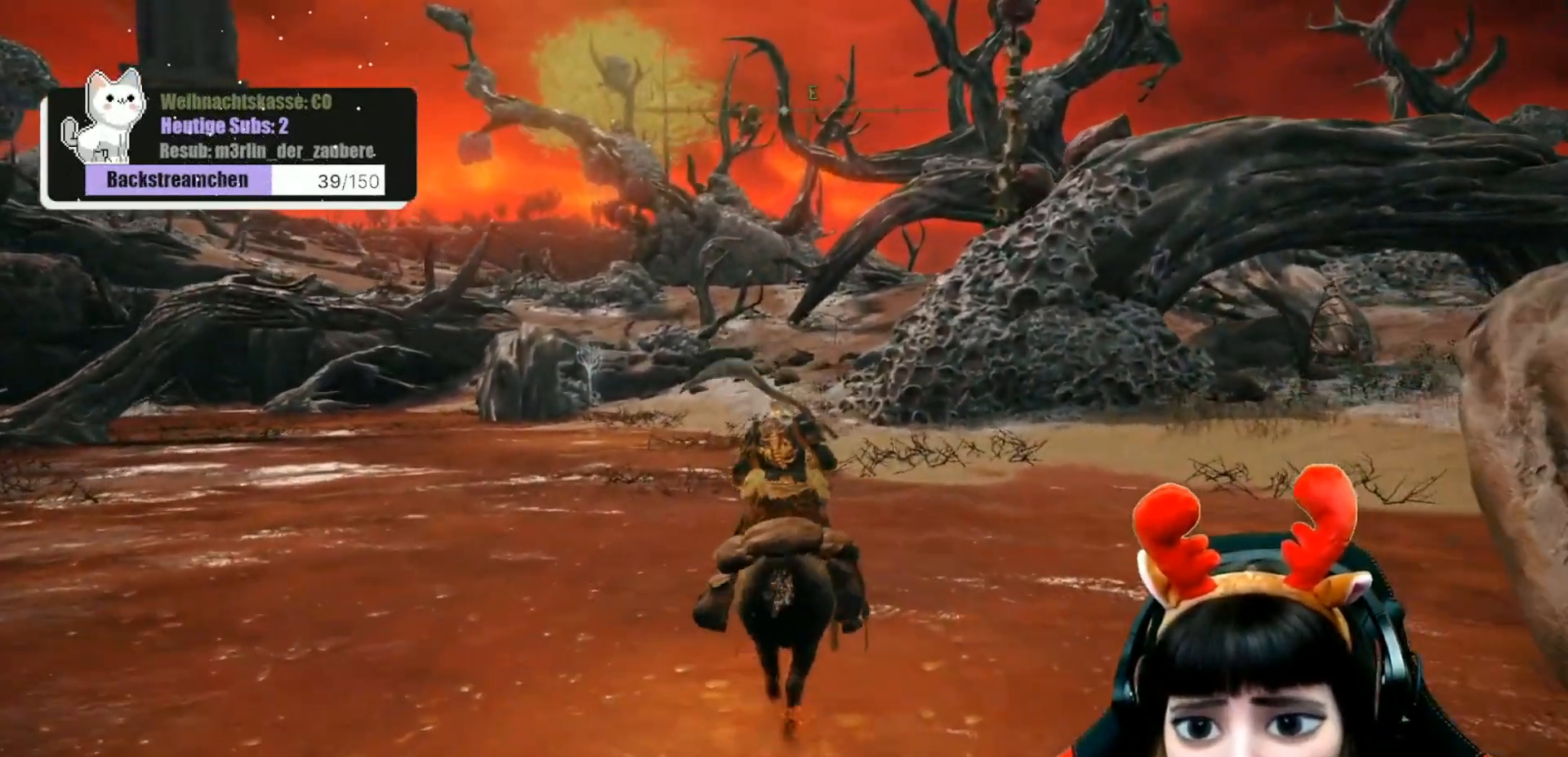
{"buttons": [], "left_stick": "up", "right_stick": "center", "events": []}
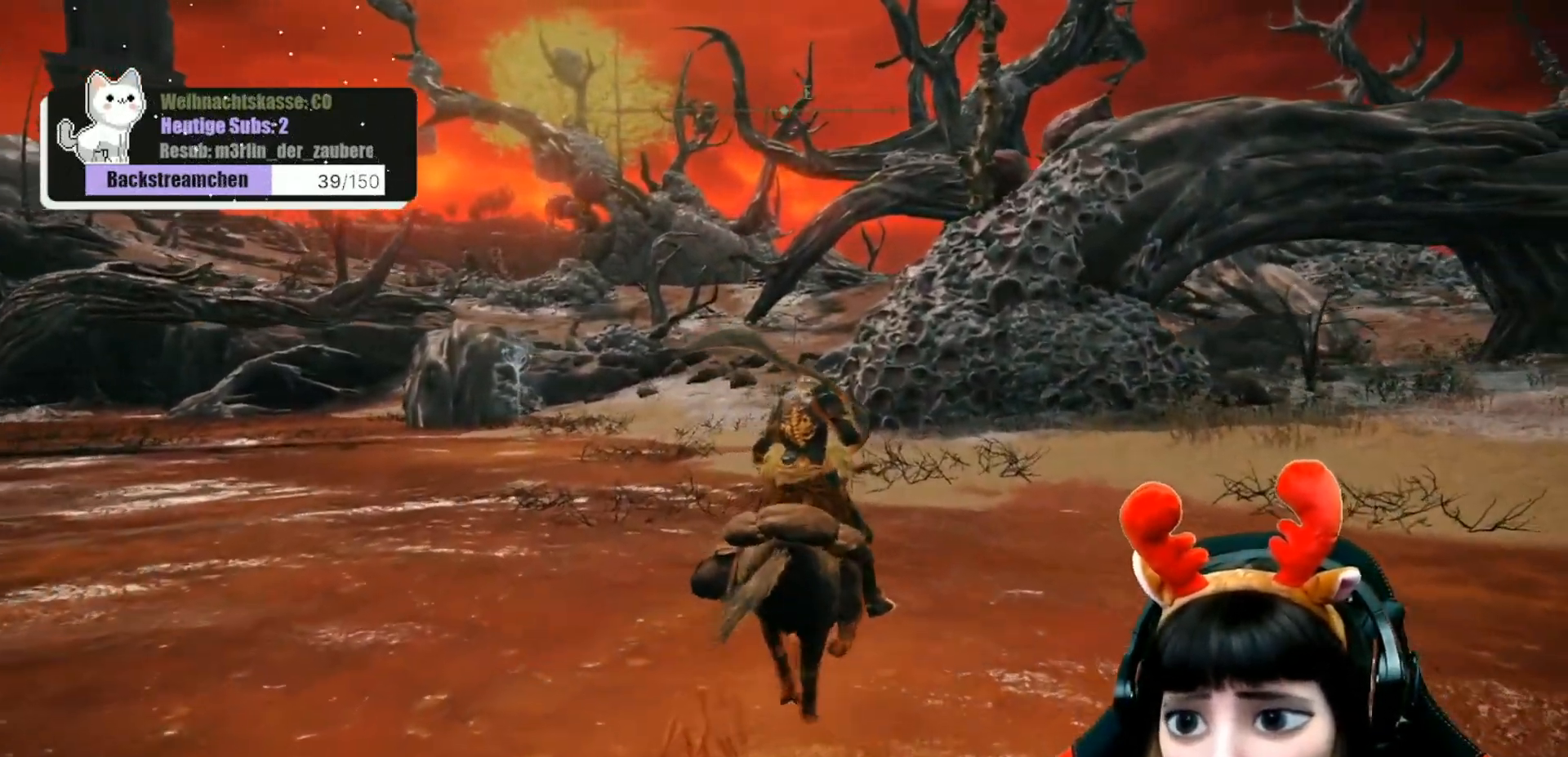
{"buttons": [], "left_stick": "up", "right_stick": "center", "events": []}
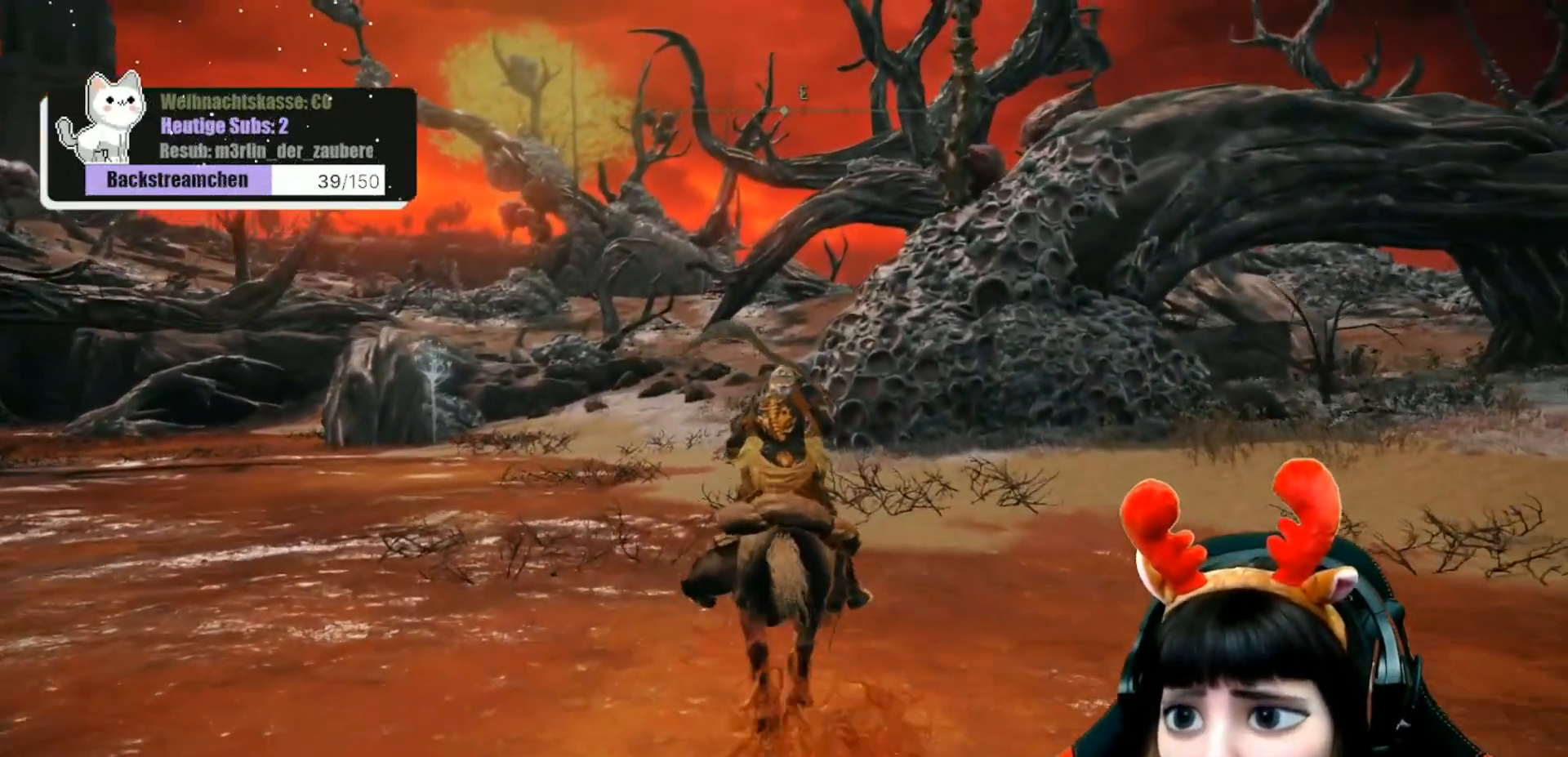
{"buttons": [], "left_stick": "up", "right_stick": "center", "events": []}
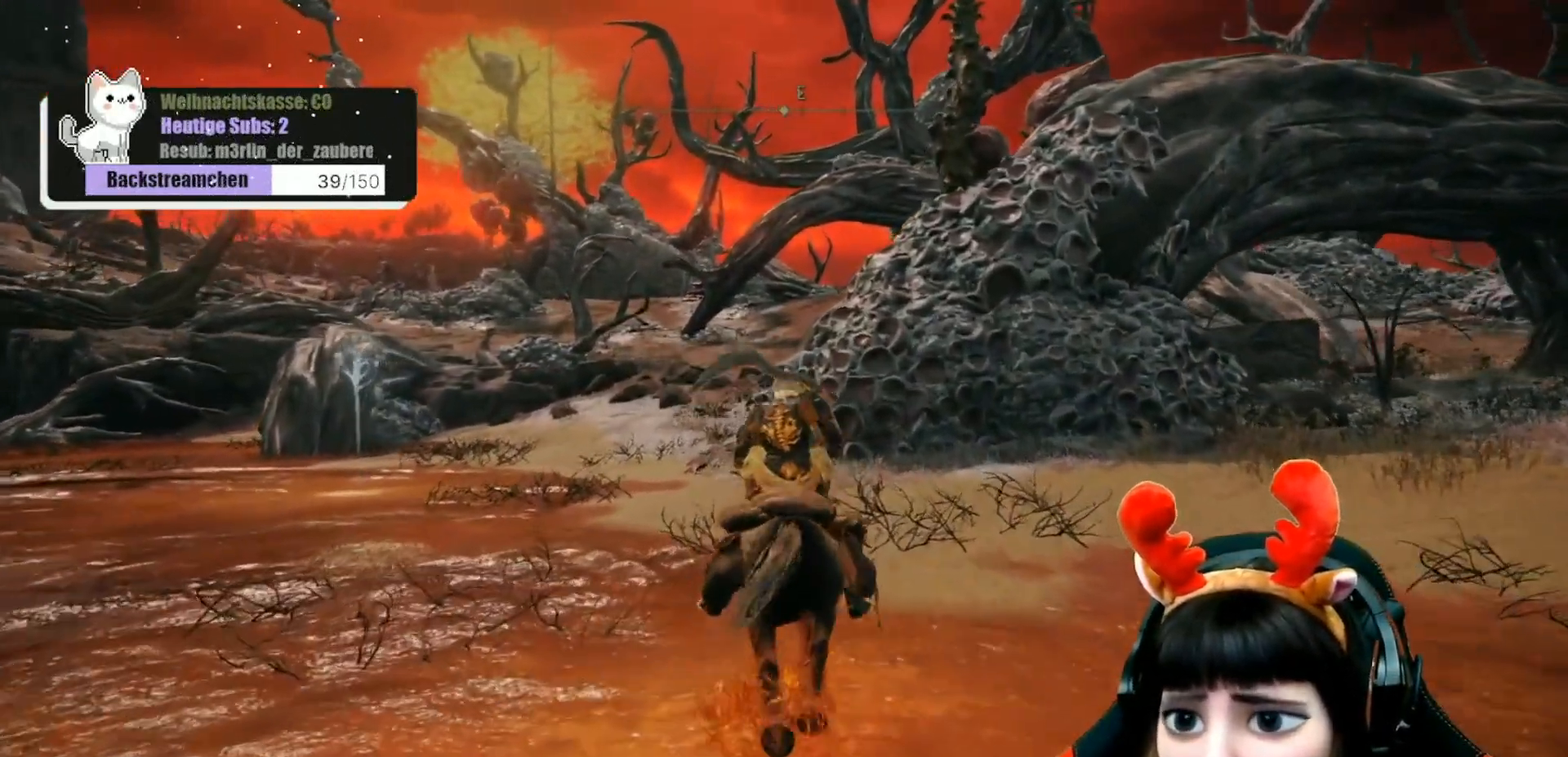
{"buttons": [], "left_stick": "up", "right_stick": "down-left", "events": [[417, "right_stick", "down-left"]]}
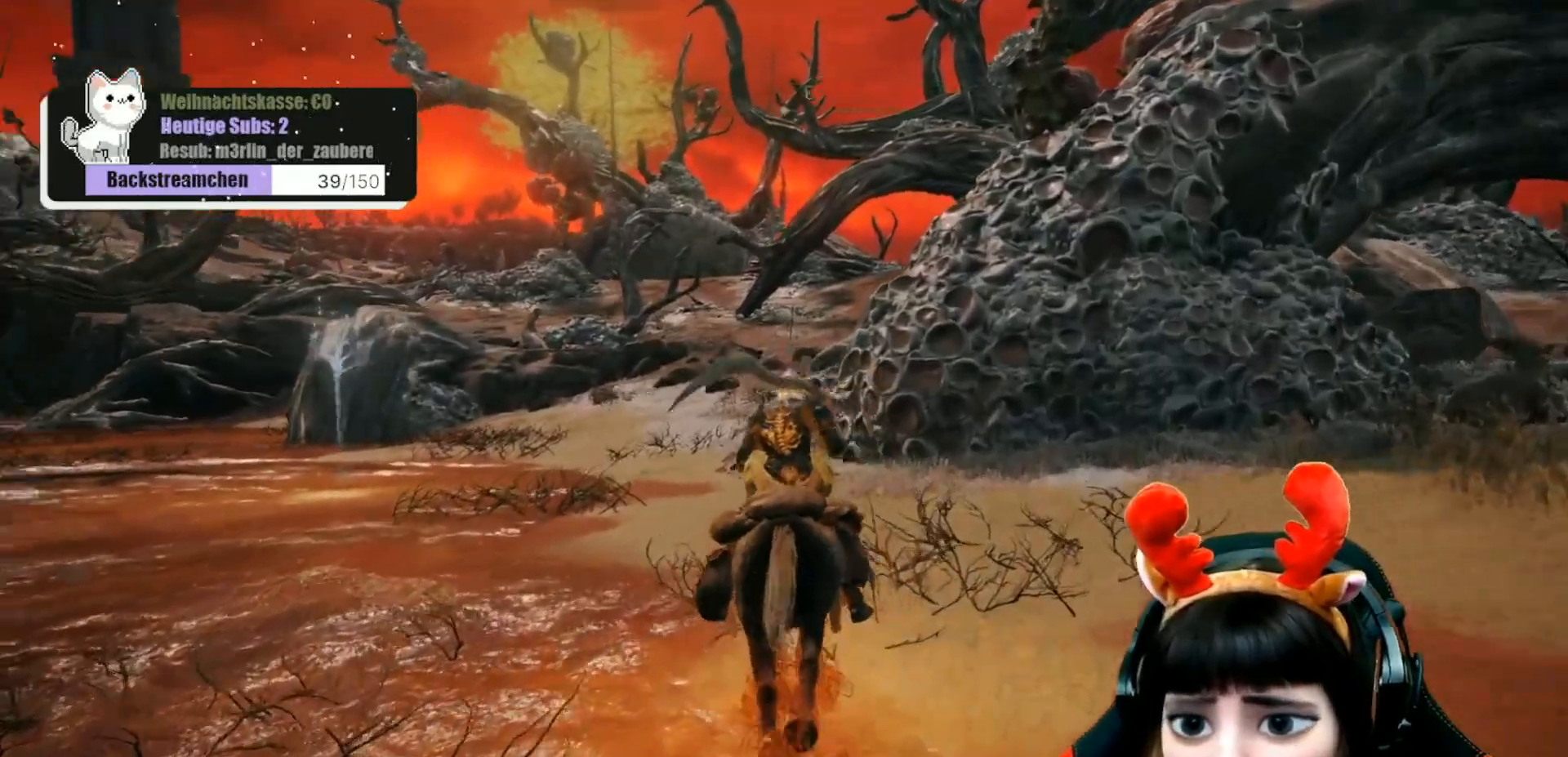
{"buttons": [], "left_stick": "up", "right_stick": "center", "events": [[67, "right_stick", "center"]]}
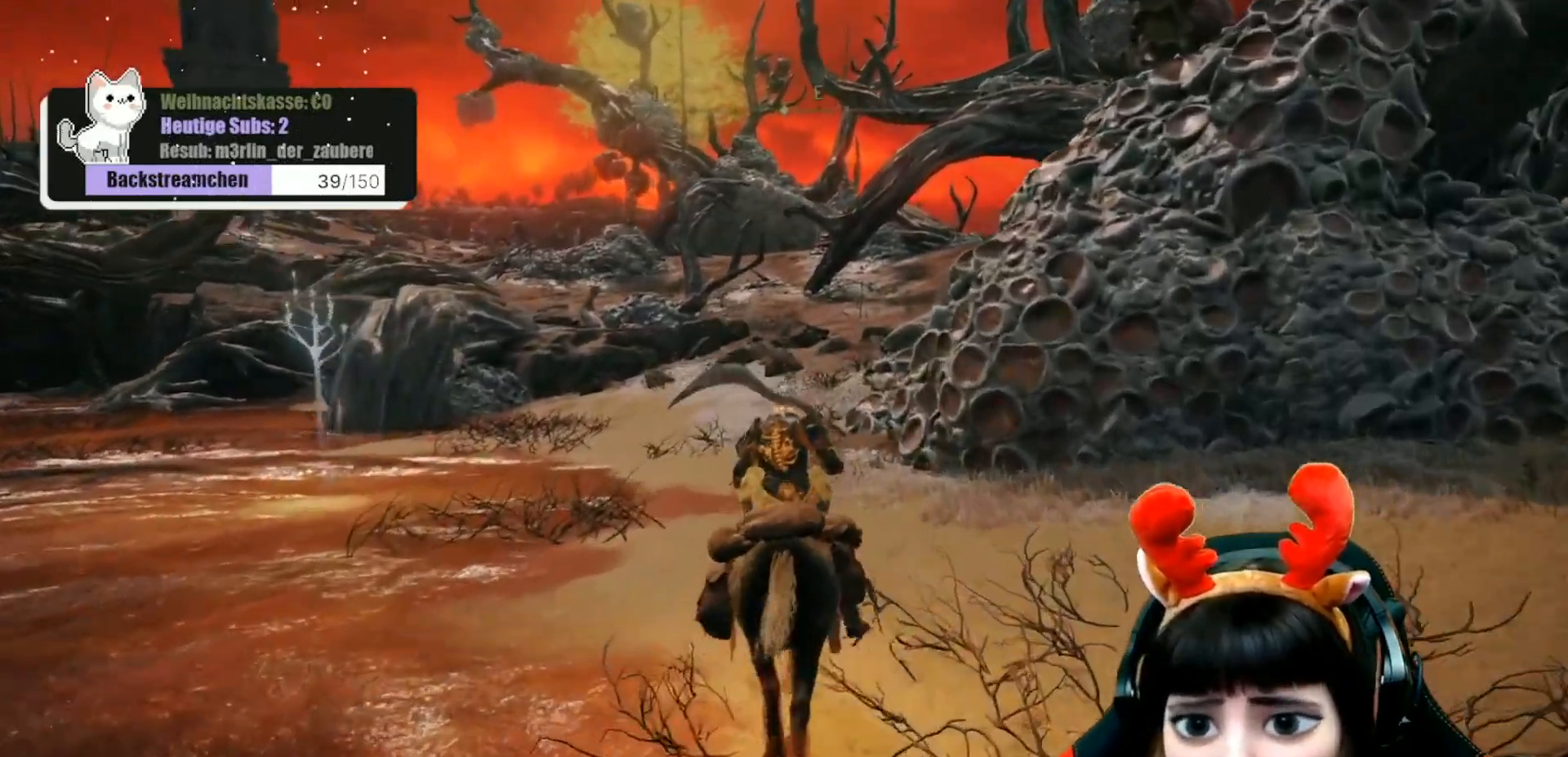
{"buttons": [], "left_stick": "up", "right_stick": "center", "events": []}
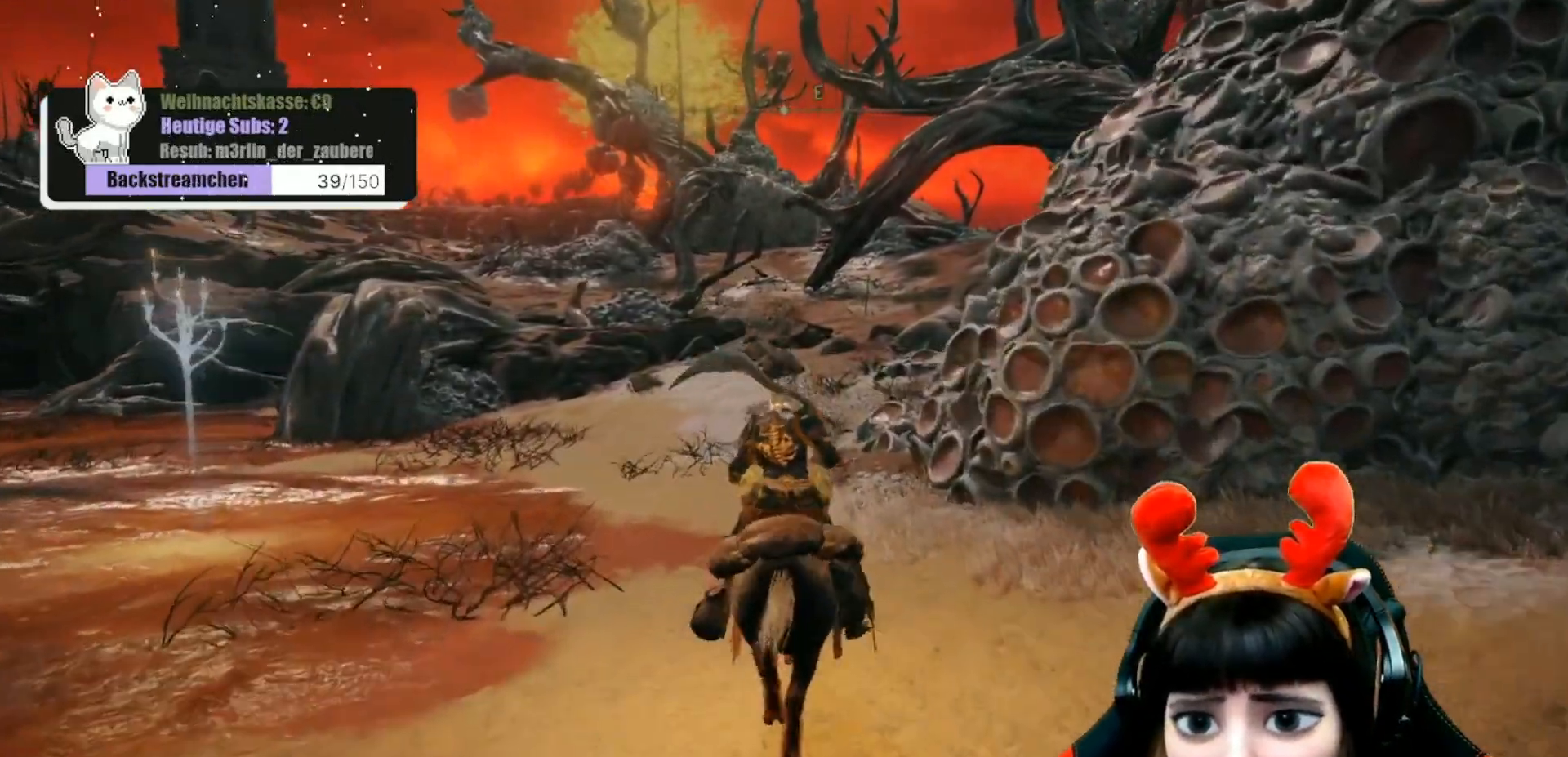
{"buttons": [], "left_stick": "up", "right_stick": "center", "events": []}
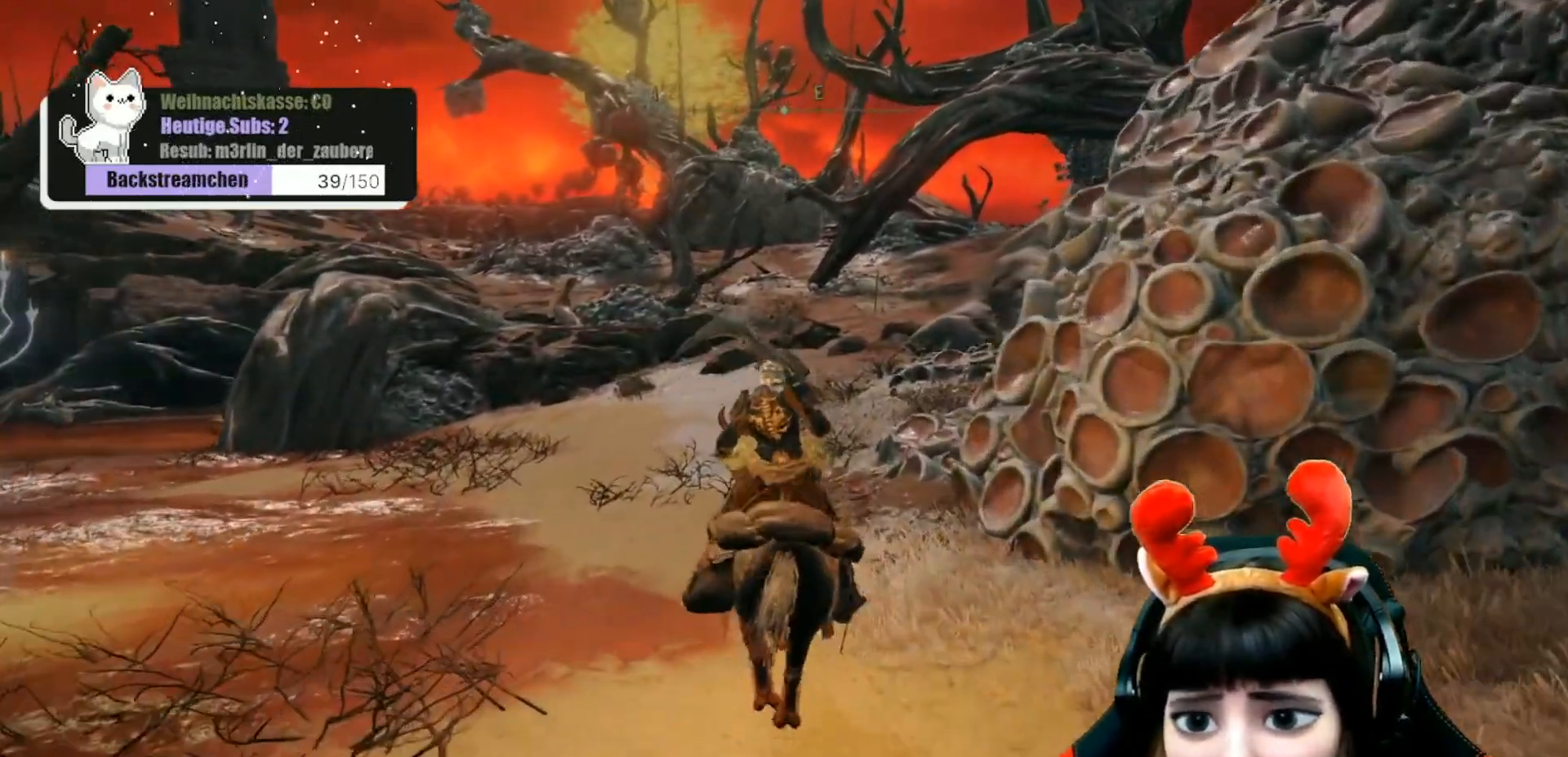
{"buttons": [], "left_stick": "up", "right_stick": "center", "events": []}
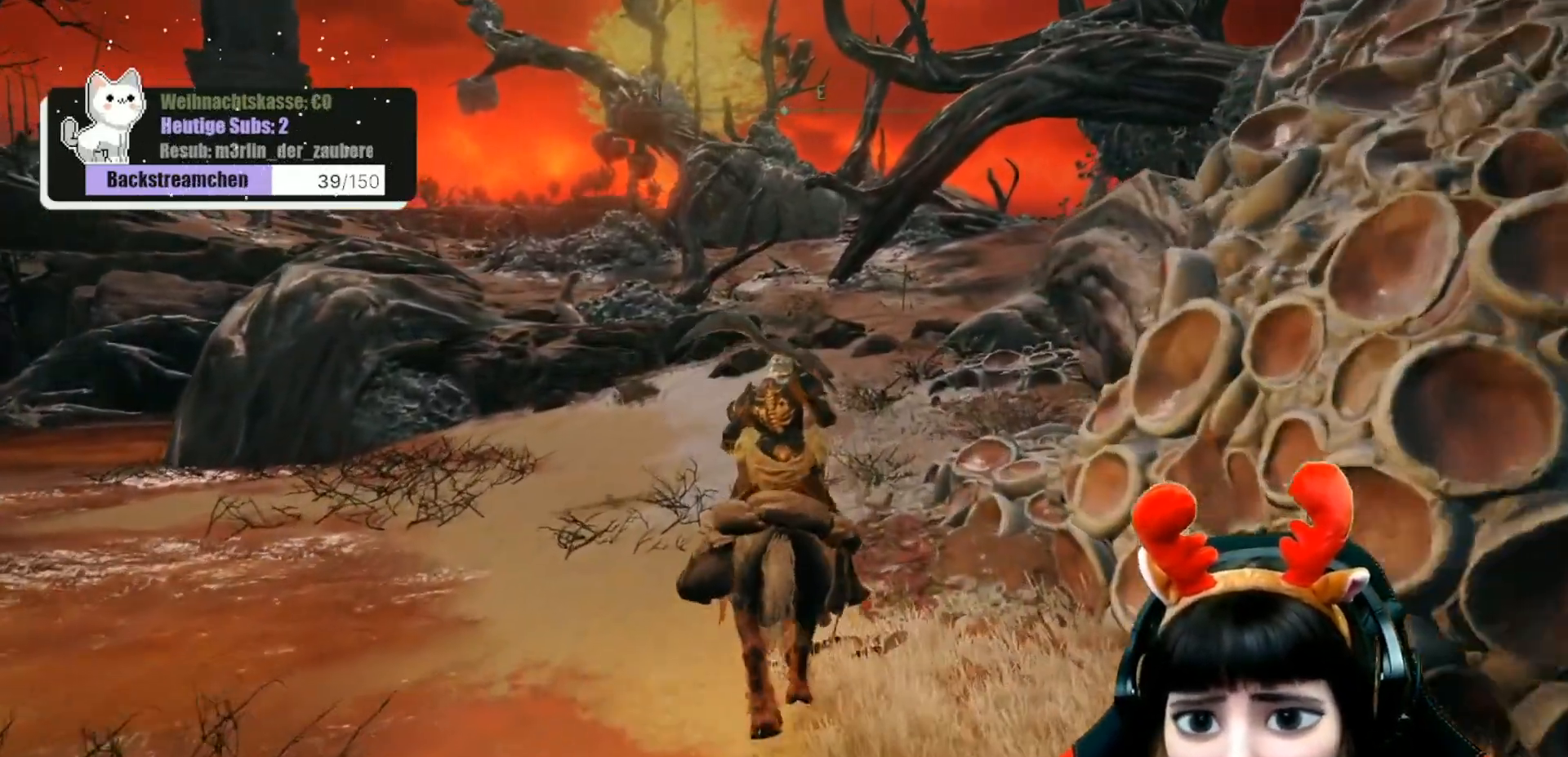
{"buttons": [], "left_stick": "up", "right_stick": "center", "events": []}
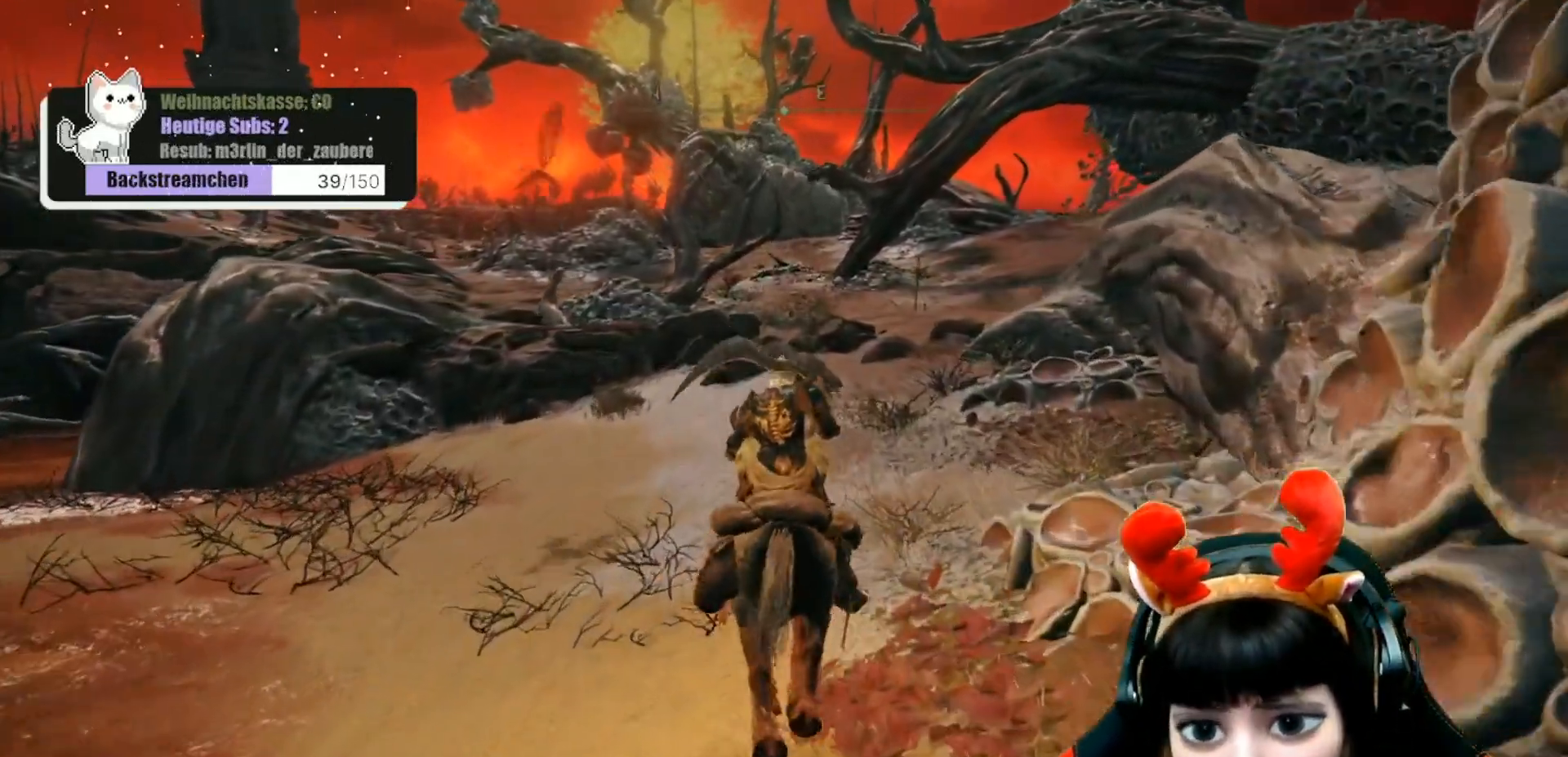
{"buttons": [], "left_stick": "up", "right_stick": "center", "events": []}
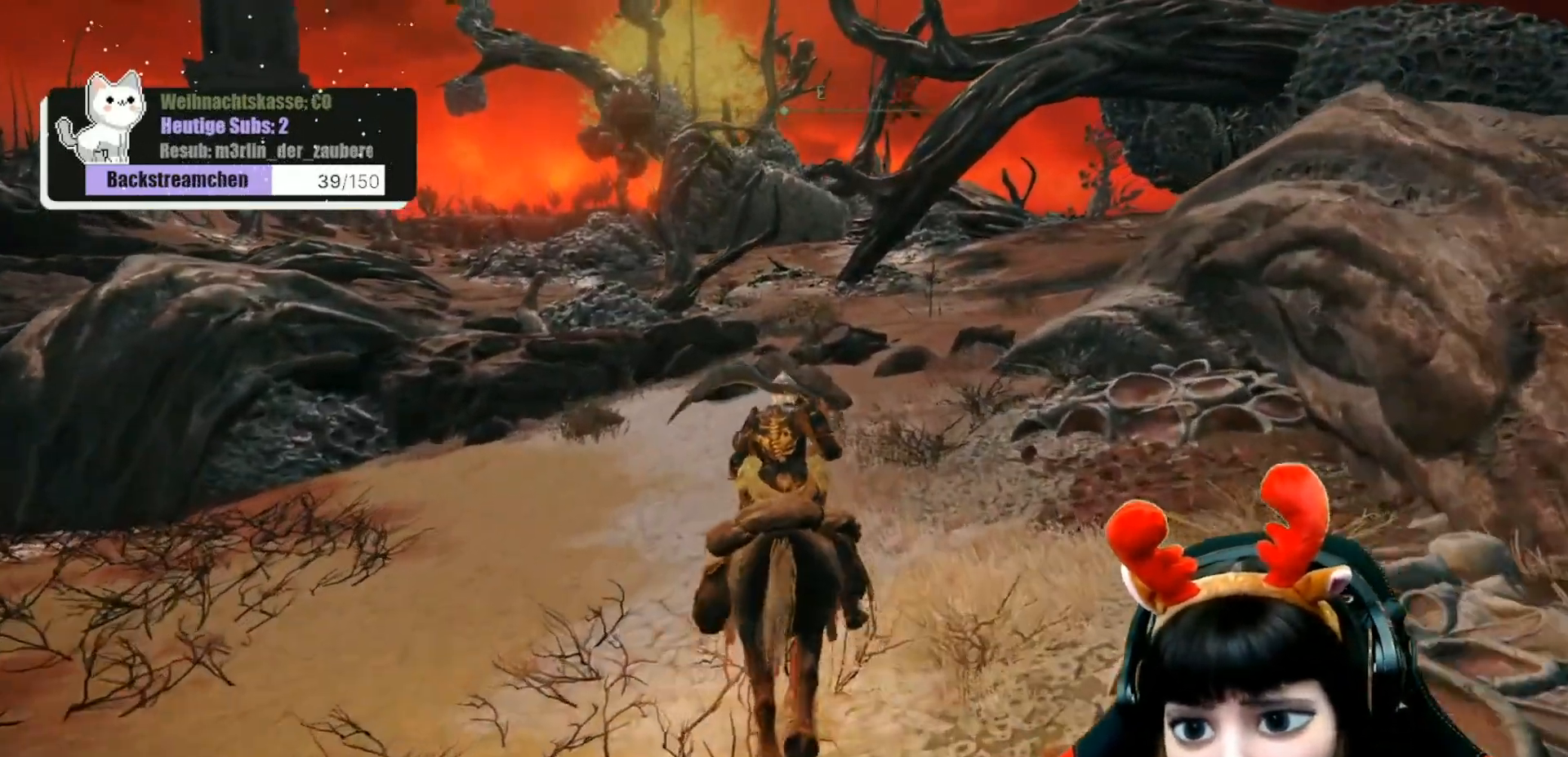
{"buttons": [], "left_stick": "up", "right_stick": "center", "events": []}
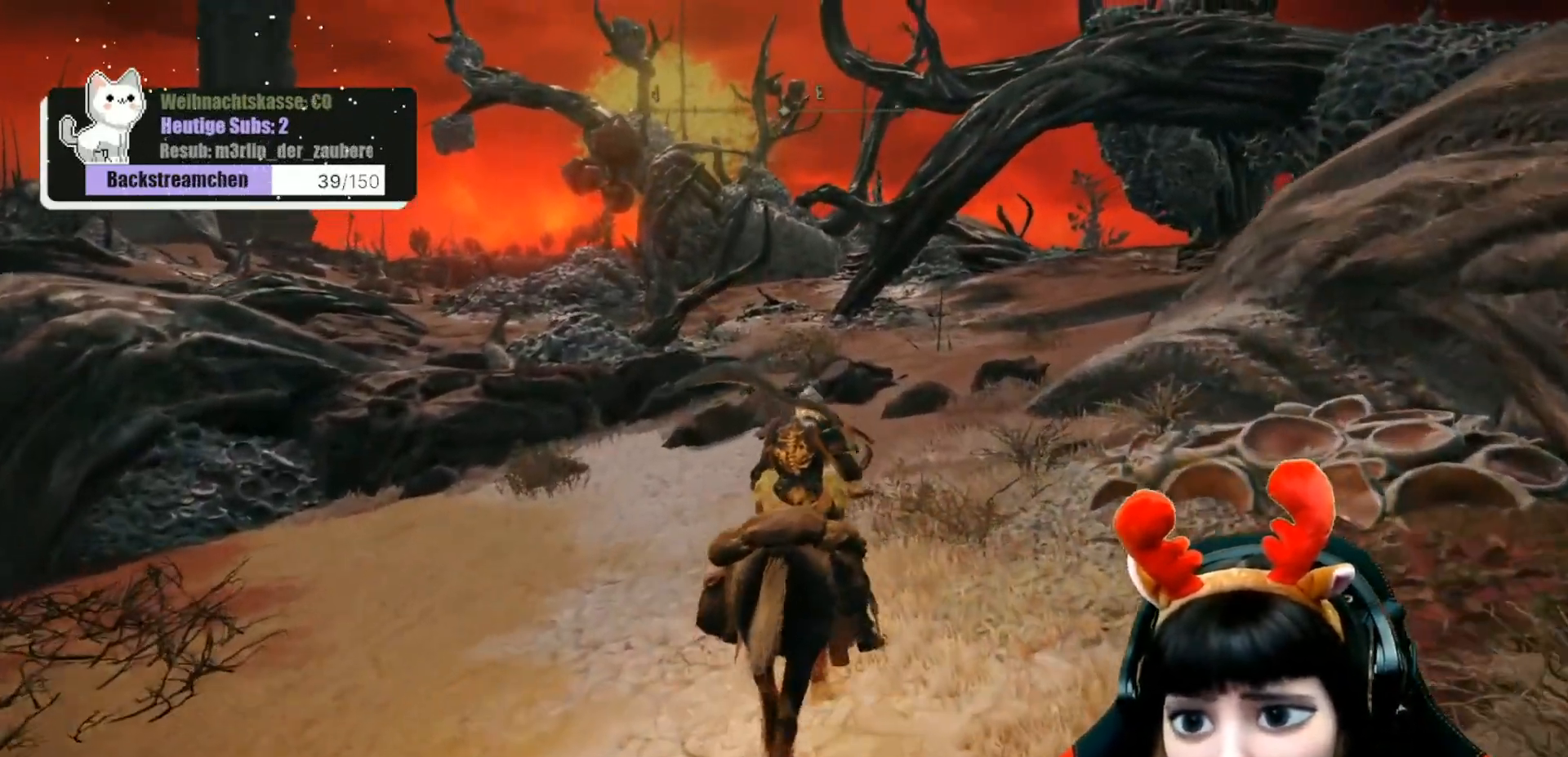
{"buttons": [], "left_stick": "up", "right_stick": "center", "events": []}
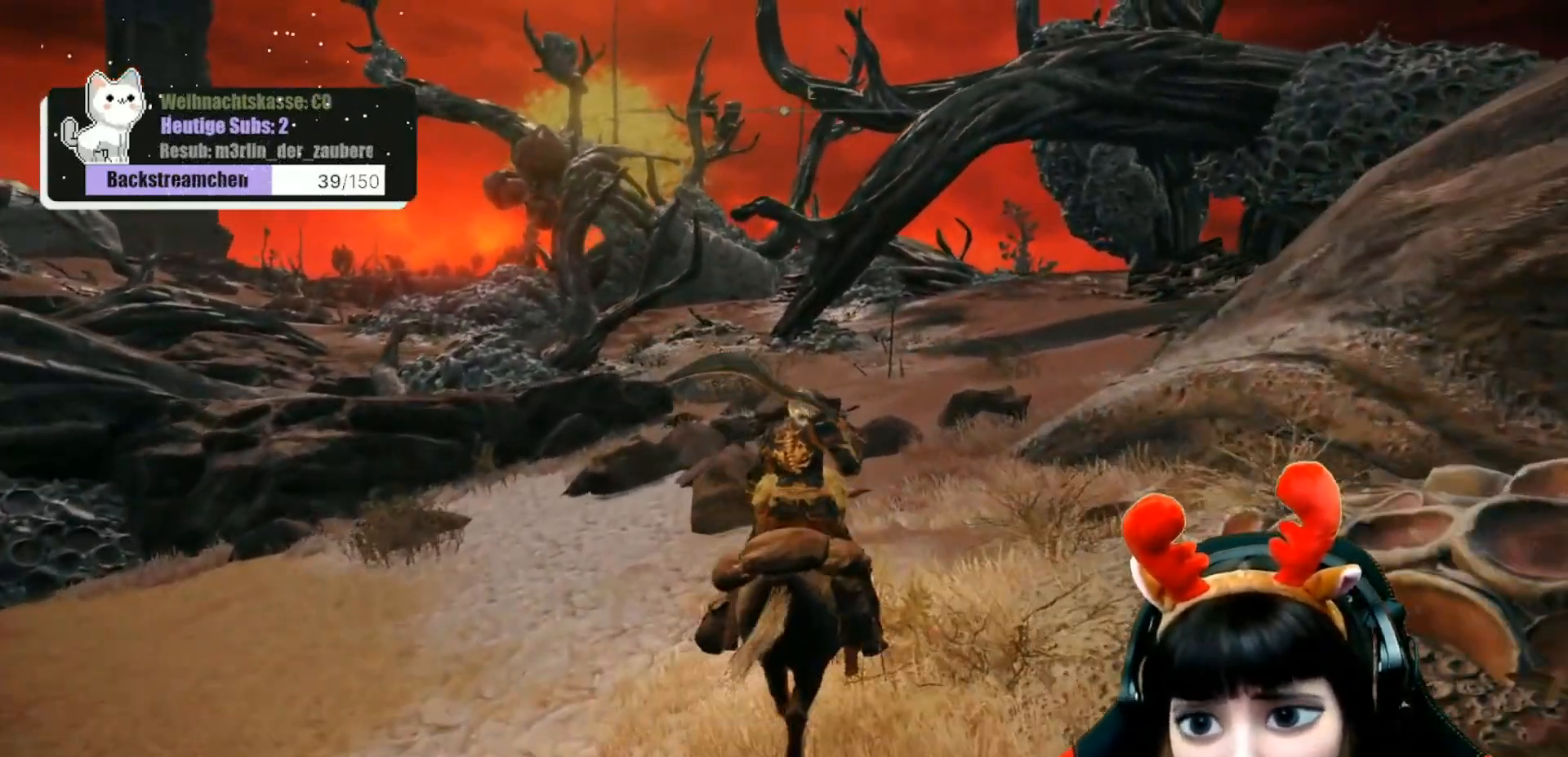
{"buttons": [], "left_stick": "up", "right_stick": "center", "events": []}
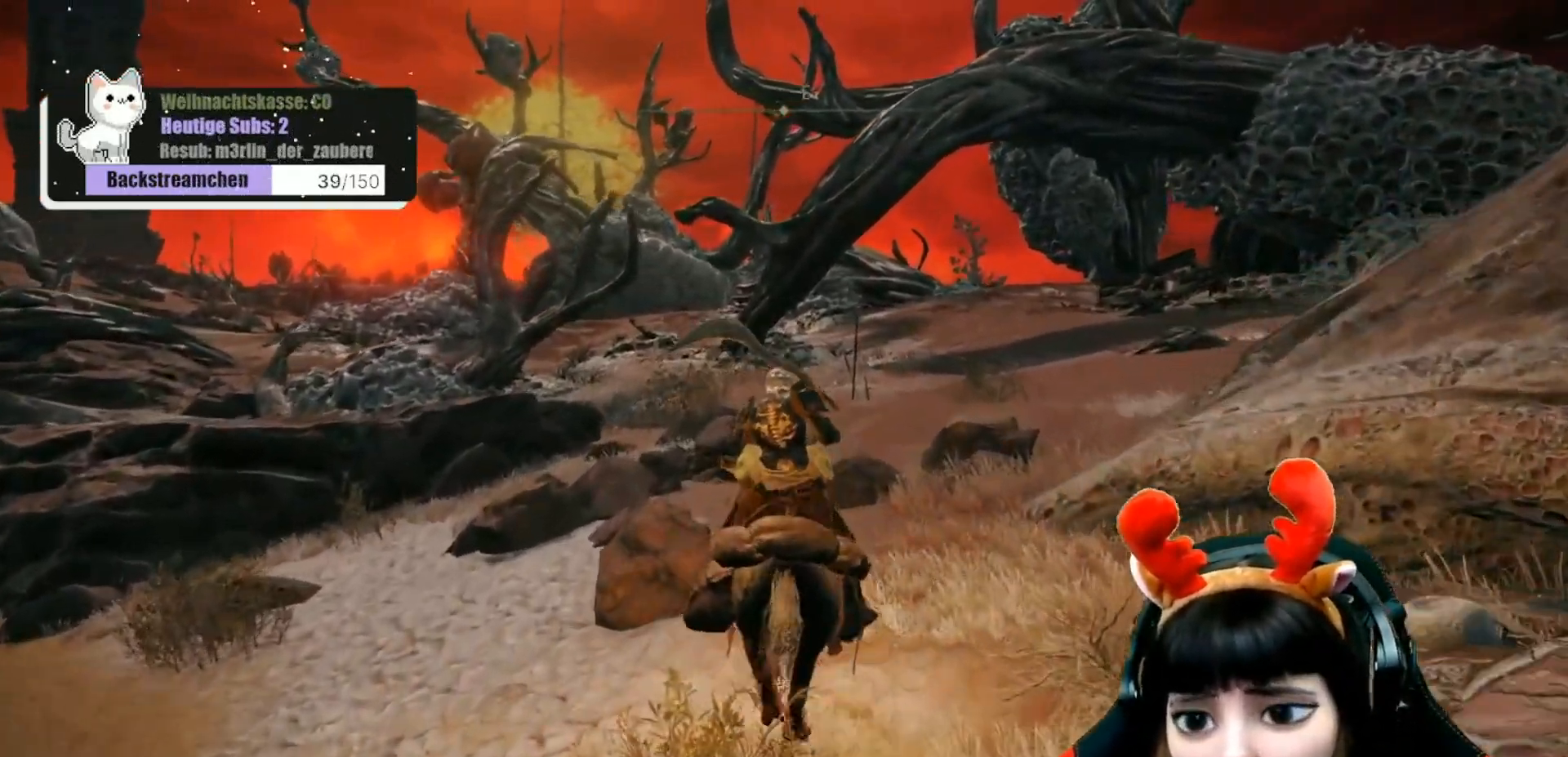
{"buttons": [], "left_stick": "up", "right_stick": "center", "events": [[350, "A", "down"], [433, "A", "up"]]}
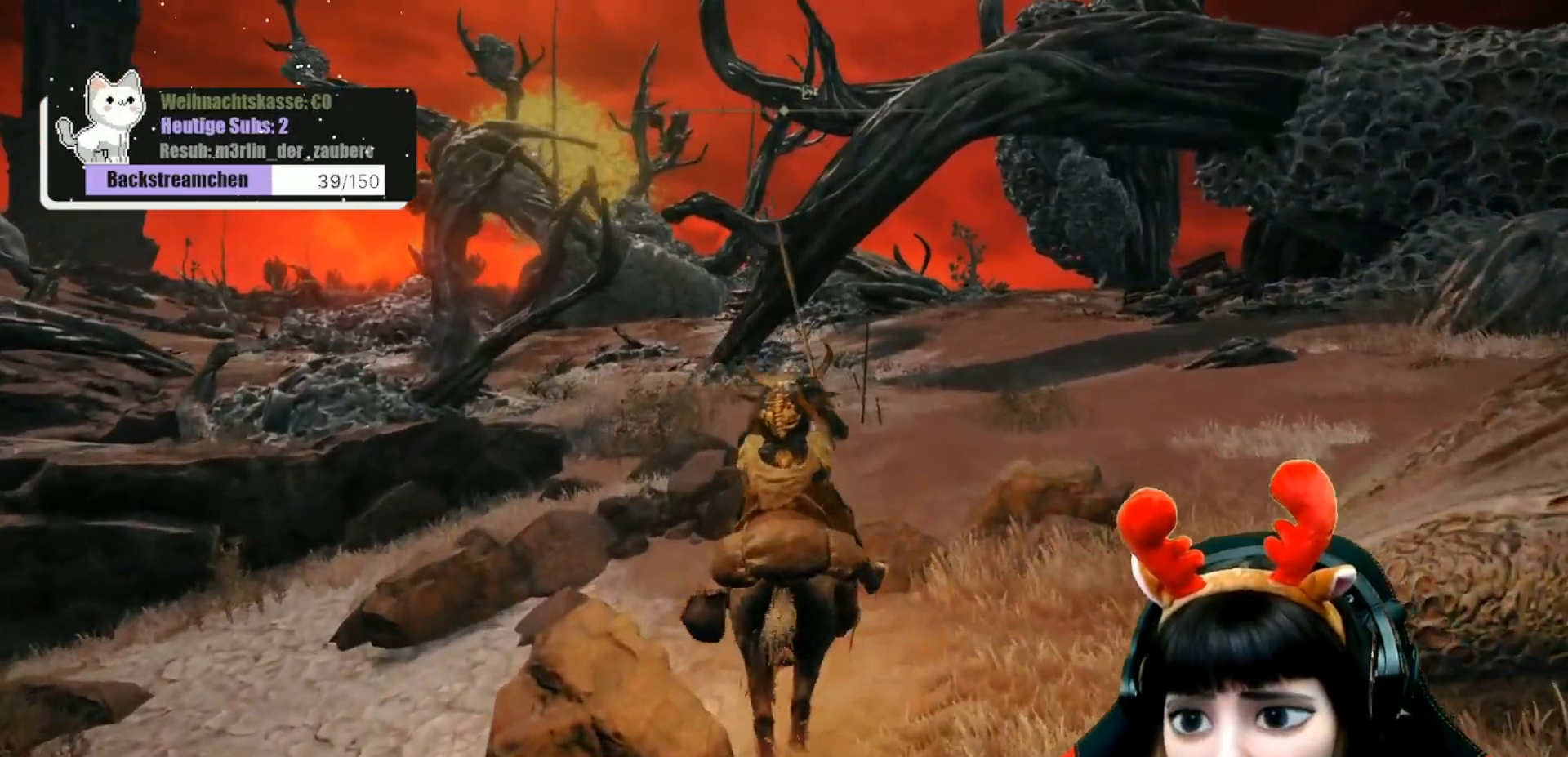
{"buttons": [], "left_stick": "right", "right_stick": "down-left", "events": [[100, "left_stick", "up-right"], [300, "right_stick", "down-left"], [450, "left_stick", "right"]]}
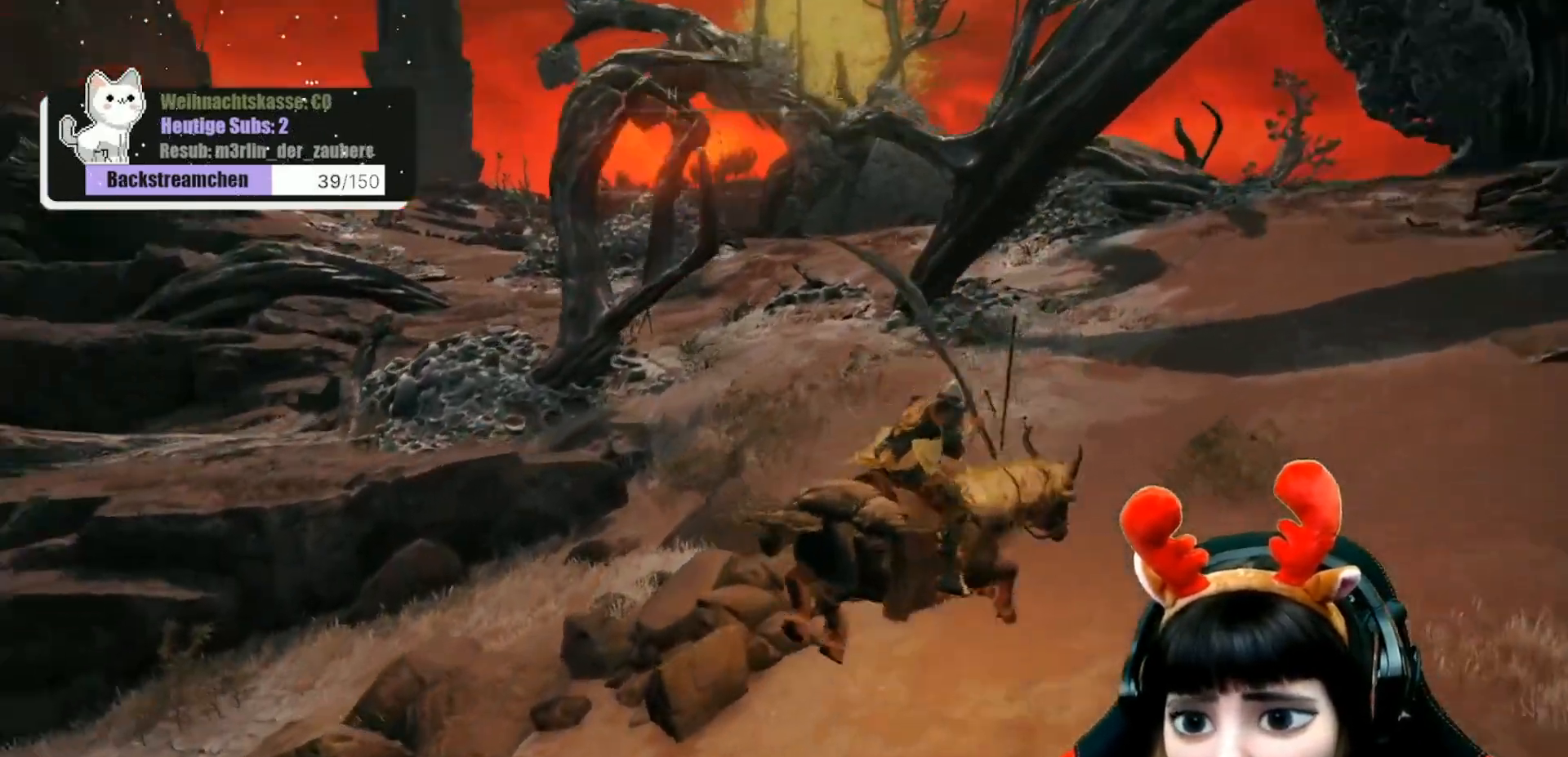
{"buttons": [], "left_stick": "center", "right_stick": "center", "events": [[367, "left_stick", "center"], [450, "right_stick", "center"]]}
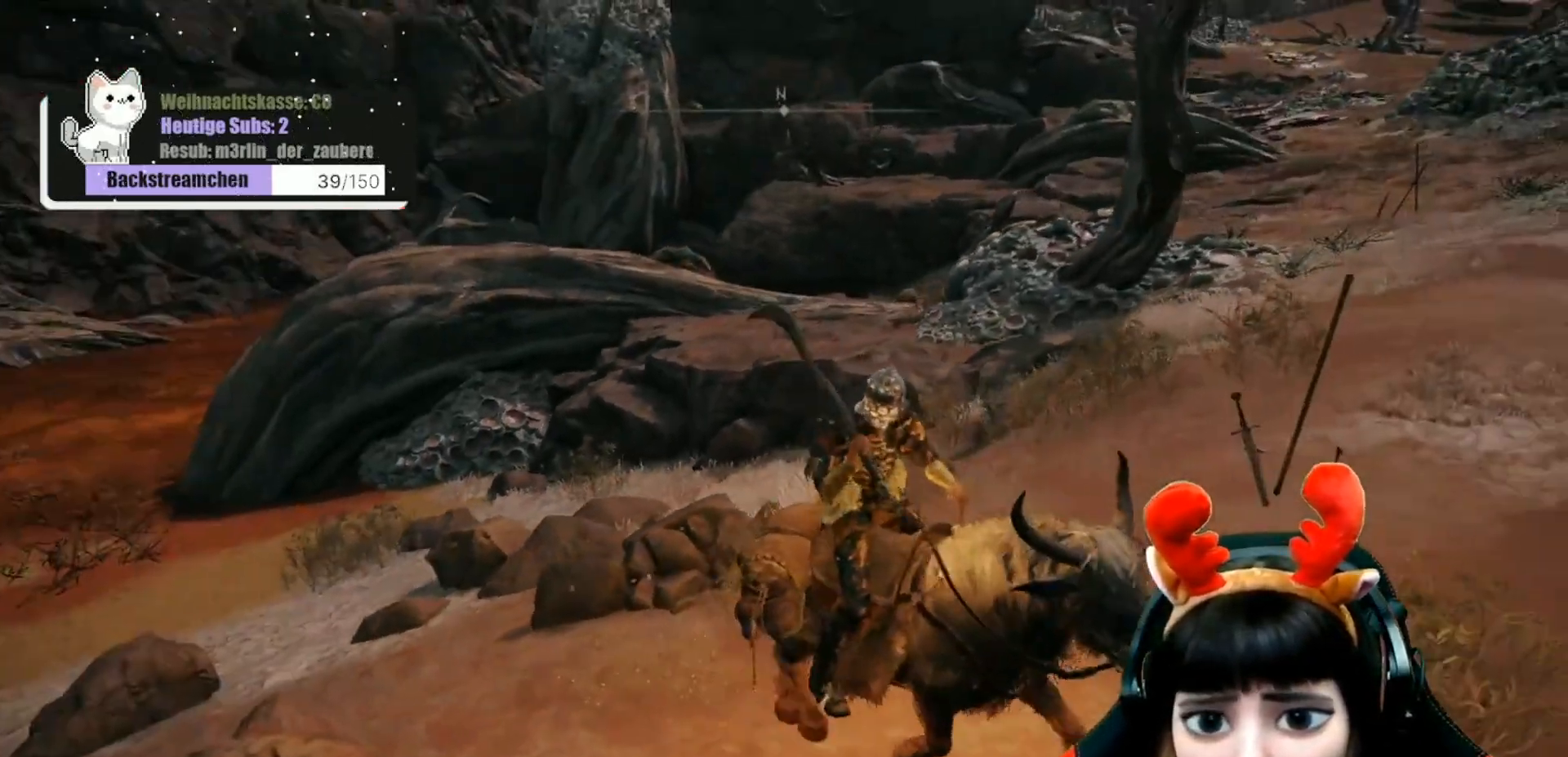
{"buttons": [], "left_stick": "center", "right_stick": "center", "events": []}
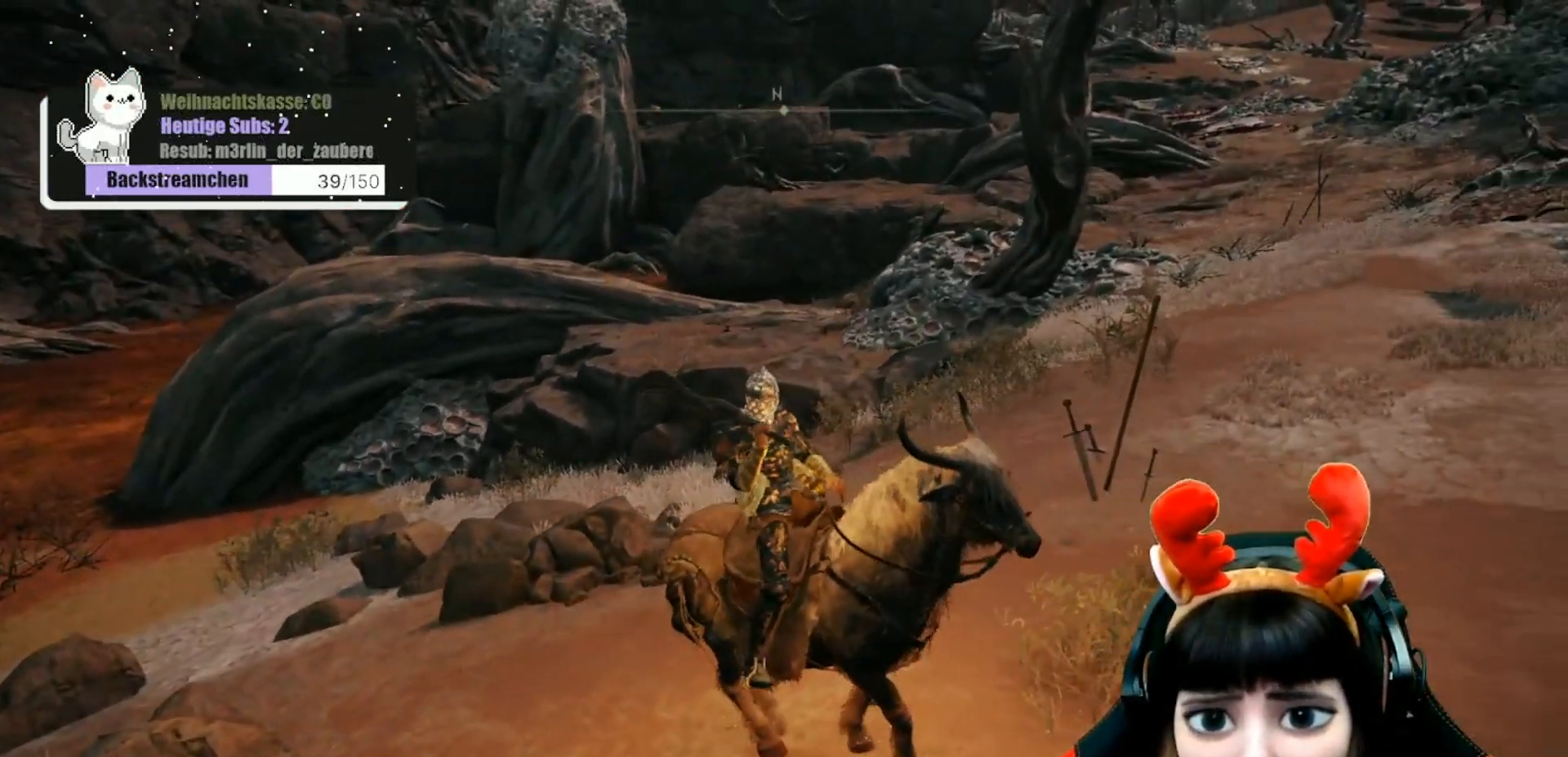
{"buttons": [], "left_stick": "center", "right_stick": "left", "events": [[267, "right_stick", "left"]]}
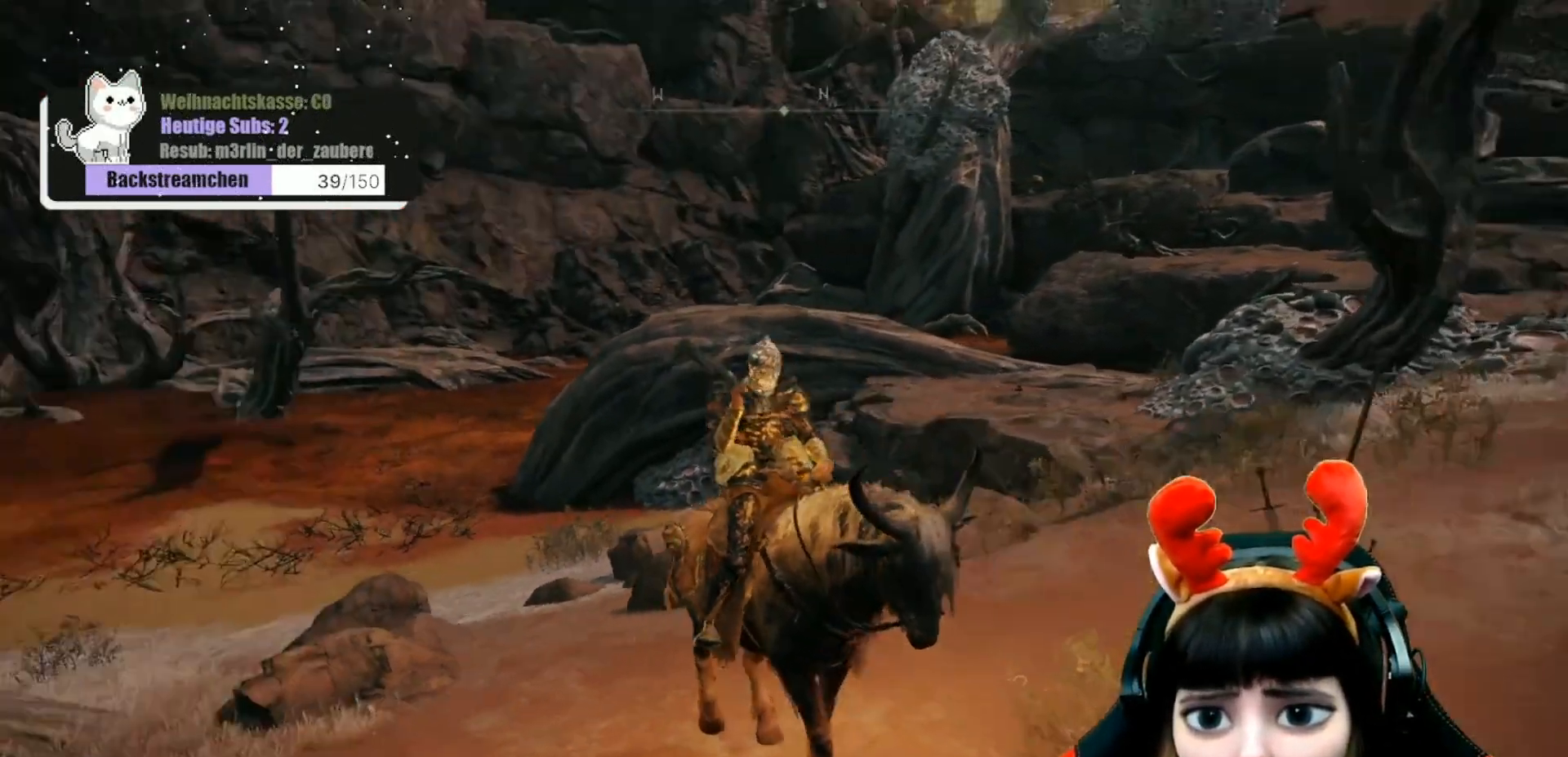
{"buttons": [], "left_stick": "center", "right_stick": "center", "events": [[117, "right_stick", "center"]]}
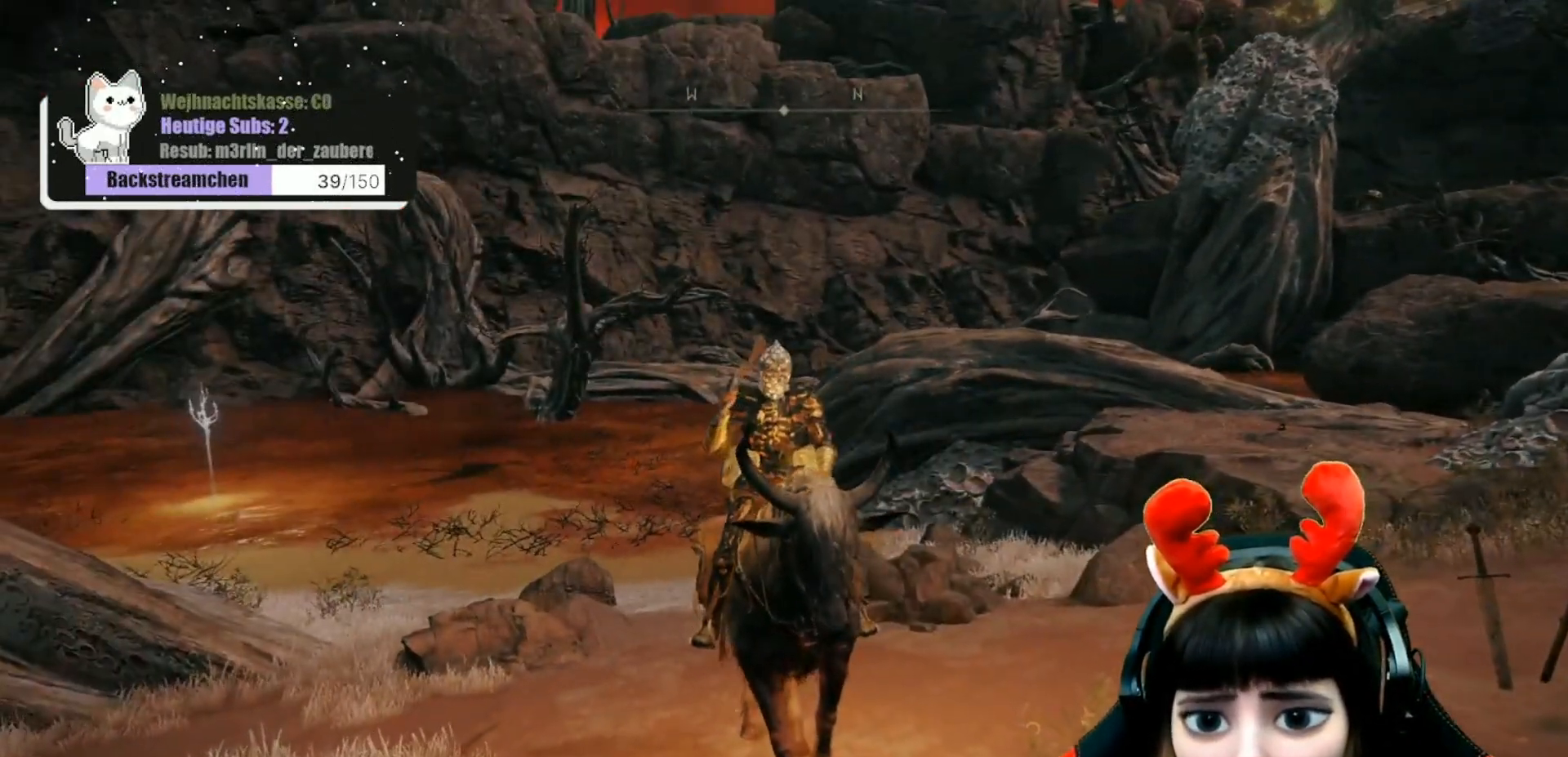
{"buttons": [], "left_stick": "center", "right_stick": "right", "events": [[467, "right_stick", "right"]]}
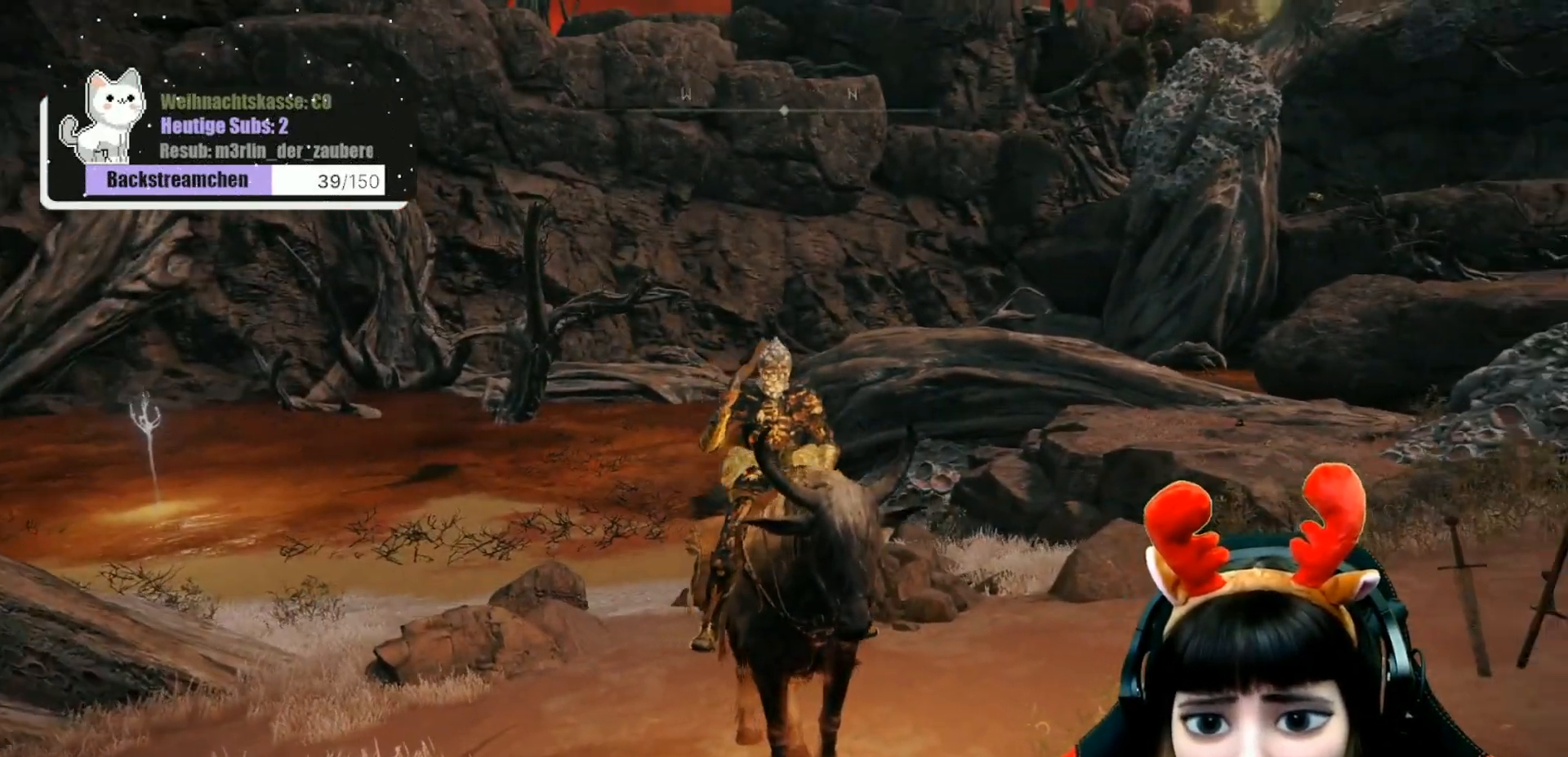
{"buttons": [], "left_stick": "center", "right_stick": "right", "events": [[83, "left_stick", "right"], [217, "left_stick", "center"]]}